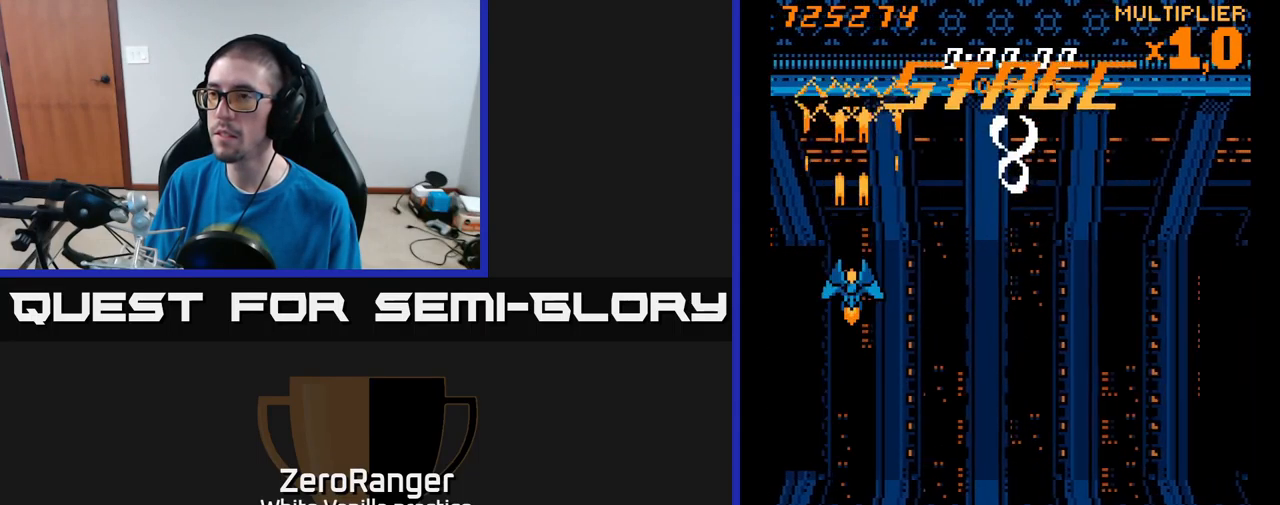
Gameplay with a controller (Xbox layout); each line is a JSON object with the inputs held at the frame after it. "events" lists button and stick changes between this image and that frame as [ms after this image, input, new state], when the widget could be followed in between. Not read: left_stick.
{"buttons": ["A"], "right_stick": "center", "events": []}
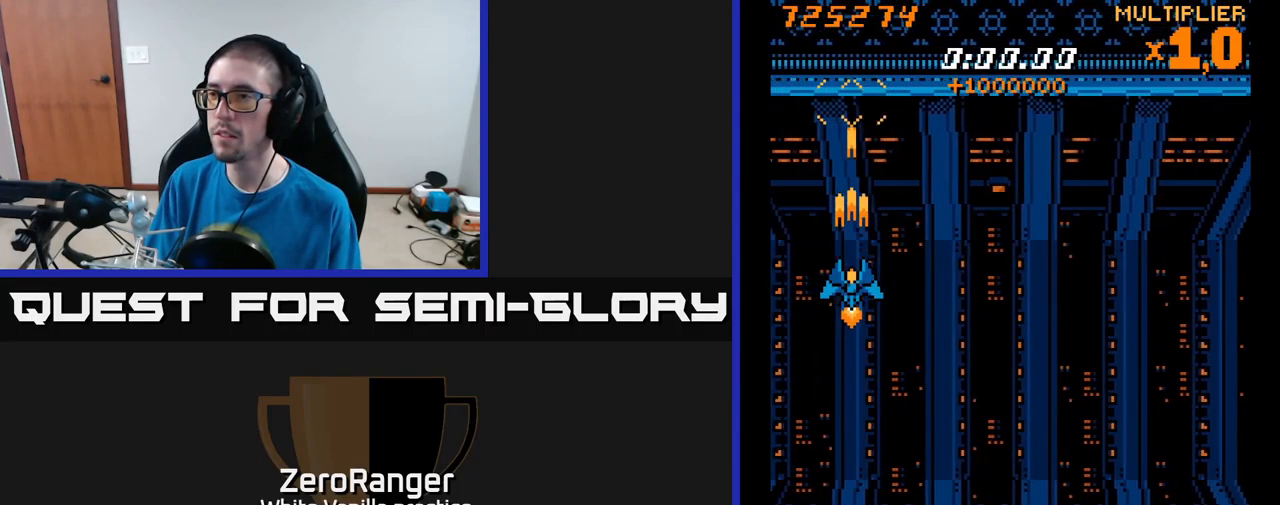
{"buttons": ["DPAD_DOWN"], "right_stick": "center", "events": [[266, "DPAD_DOWN", "down"], [283, "A", "up"]]}
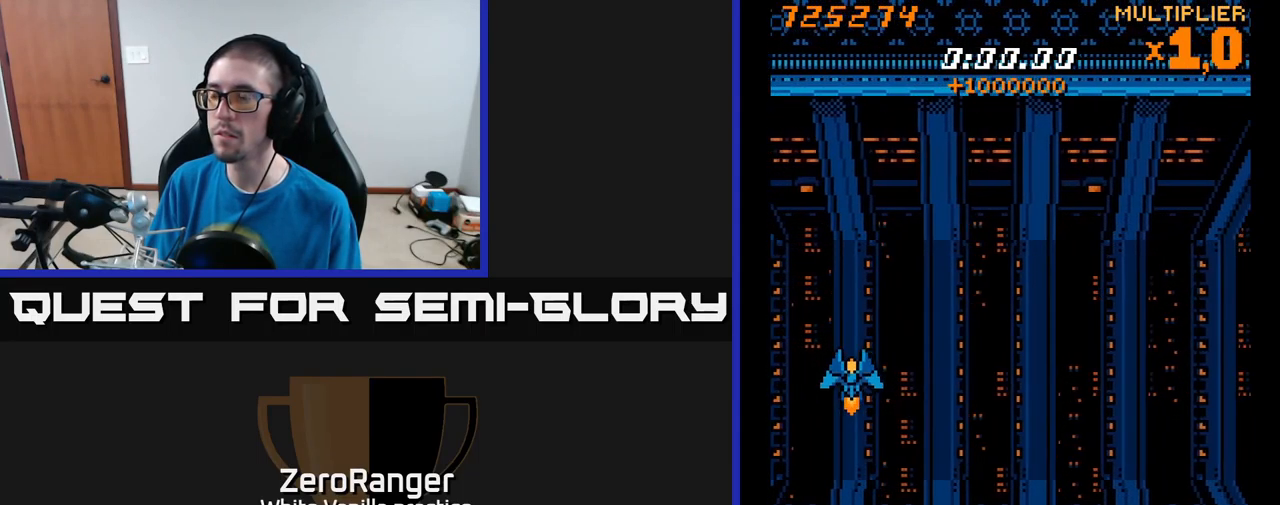
{"buttons": ["A", "DPAD_UP", "DPAD_LEFT"], "right_stick": "center", "events": [[66, "DPAD_DOWN", "up"], [83, "DPAD_RIGHT", "down"], [150, "DPAD_UP", "down"], [250, "A", "down"], [366, "DPAD_RIGHT", "up"], [433, "DPAD_LEFT", "down"]]}
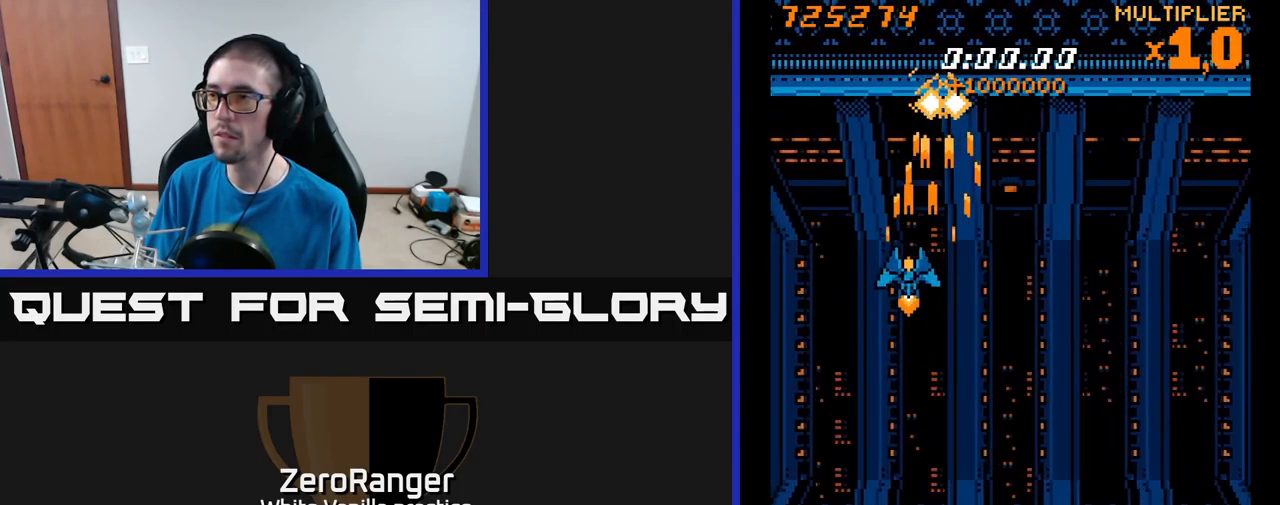
{"buttons": ["A"], "right_stick": "center", "events": [[16, "DPAD_UP", "up"], [33, "DPAD_LEFT", "up"]]}
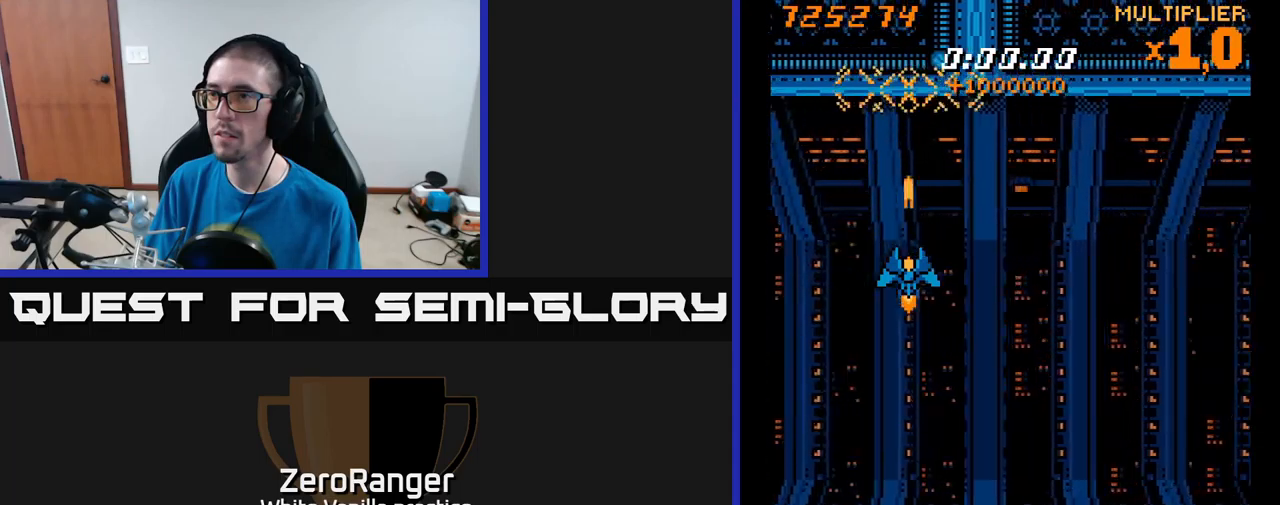
{"buttons": ["A"], "right_stick": "center", "events": []}
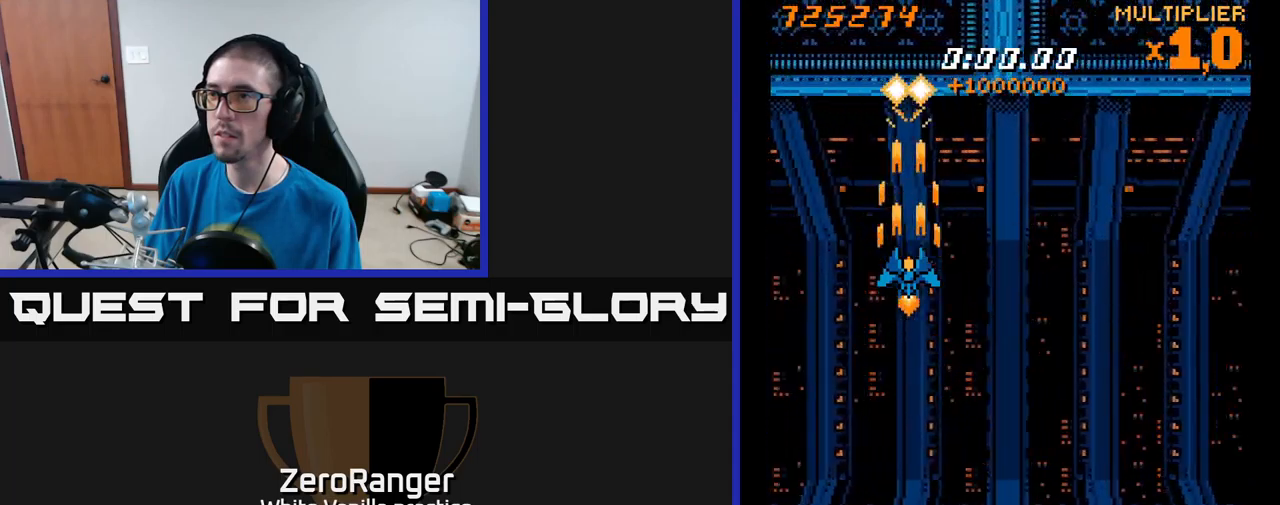
{"buttons": ["A"], "right_stick": "center", "events": [[50, "DPAD_UP", "down"], [217, "DPAD_UP", "up"]]}
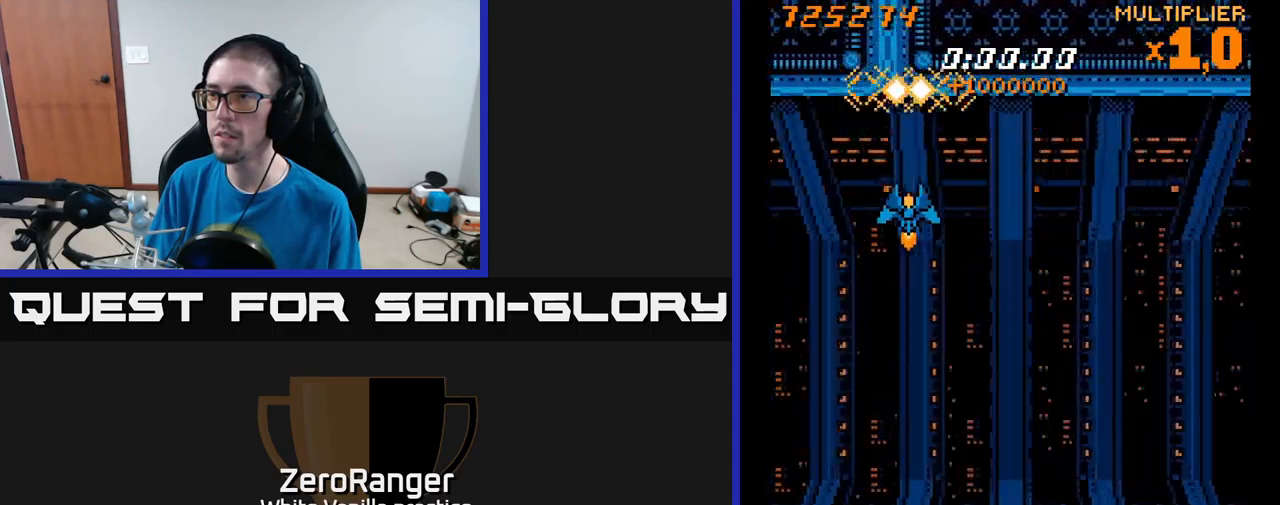
{"buttons": ["A"], "right_stick": "center", "events": [[150, "DPAD_LEFT", "down"], [250, "DPAD_LEFT", "up"]]}
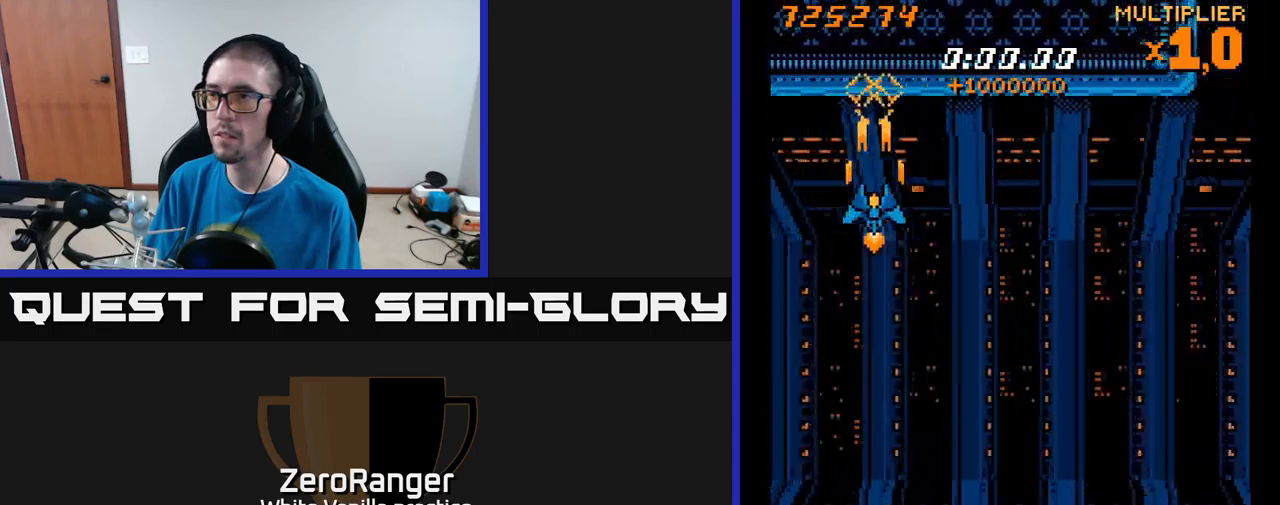
{"buttons": ["A", "DPAD_UP", "DPAD_LEFT"], "right_stick": "center", "events": [[433, "DPAD_UP", "down"], [450, "DPAD_LEFT", "down"]]}
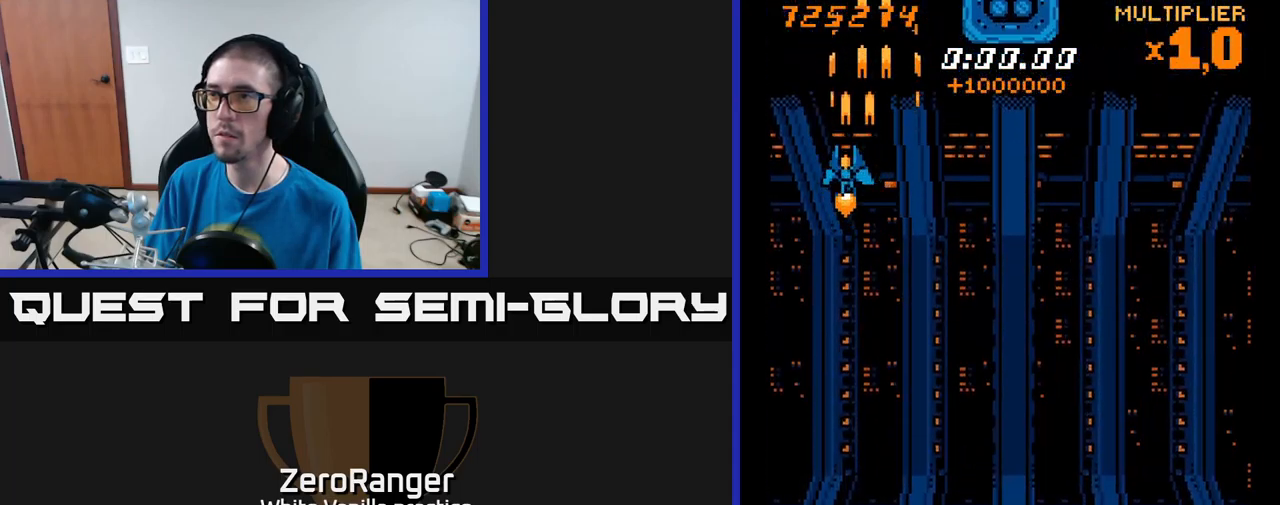
{"buttons": ["A", "DPAD_DOWN"], "right_stick": "center", "events": [[67, "DPAD_UP", "up"], [100, "DPAD_LEFT", "up"], [250, "DPAD_DOWN", "down"]]}
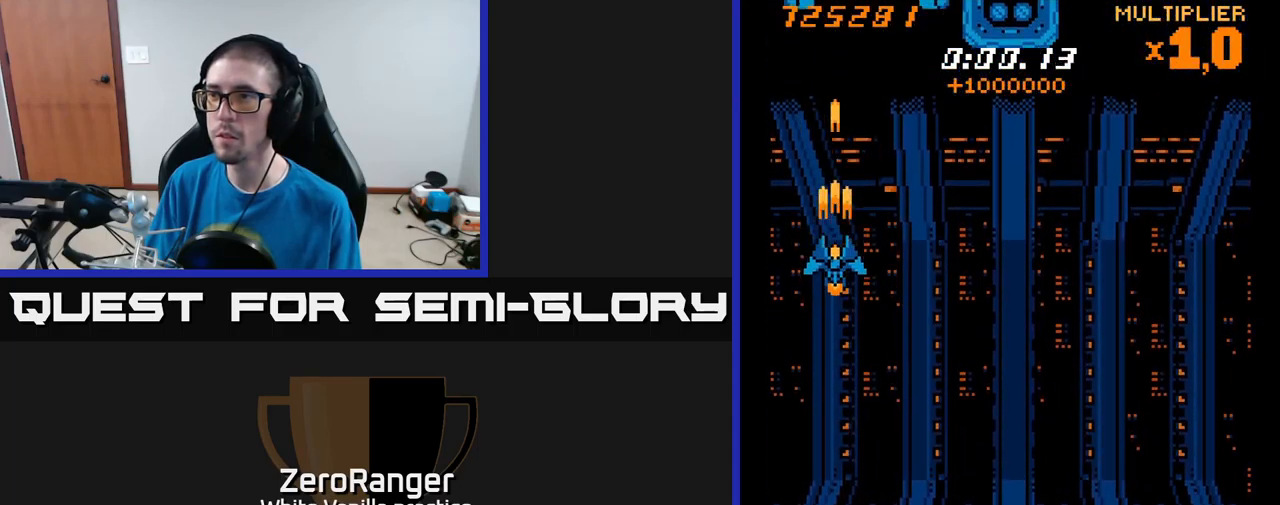
{"buttons": ["A", "DPAD_DOWN", "DPAD_RIGHT"], "right_stick": "center", "events": [[133, "DPAD_DOWN", "up"], [267, "DPAD_RIGHT", "down"], [300, "DPAD_DOWN", "down"]]}
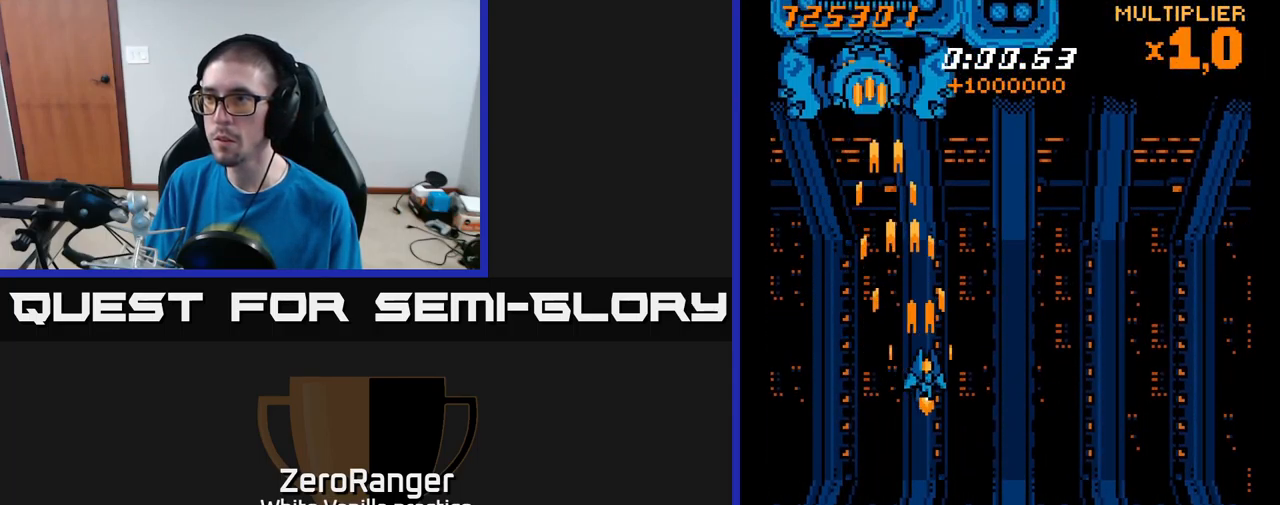
{"buttons": ["X", "DPAD_RIGHT"], "right_stick": "center", "events": [[150, "X", "down"], [233, "DPAD_DOWN", "up"], [250, "A", "up"]]}
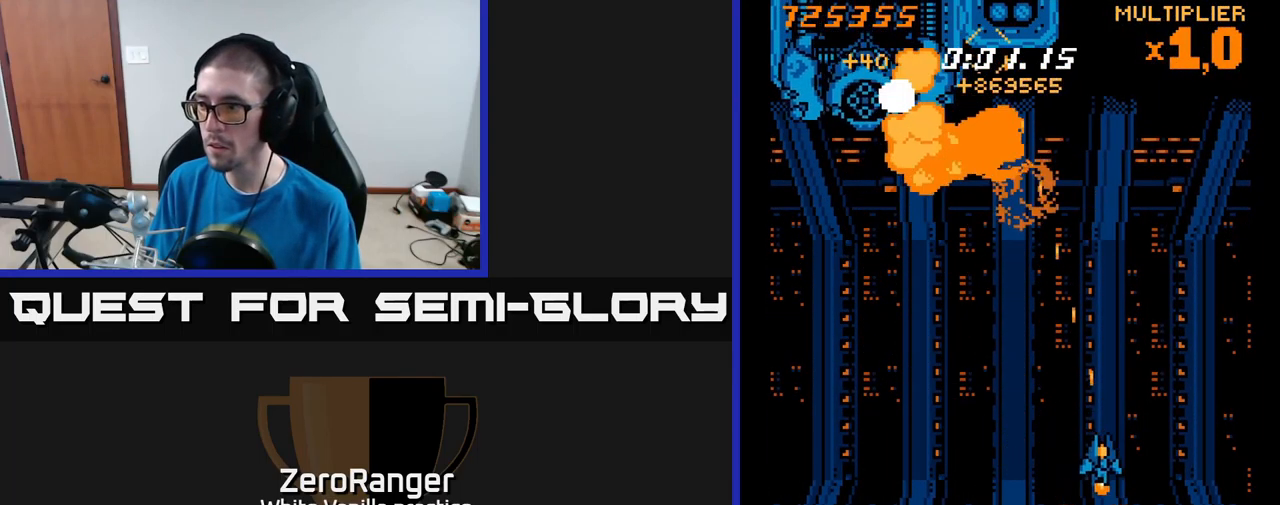
{"buttons": ["A", "DPAD_UP"], "right_stick": "center", "events": [[17, "DPAD_DOWN", "down"], [233, "DPAD_DOWN", "up"], [267, "DPAD_RIGHT", "up"], [333, "DPAD_UP", "down"], [400, "A", "down"], [467, "X", "up"]]}
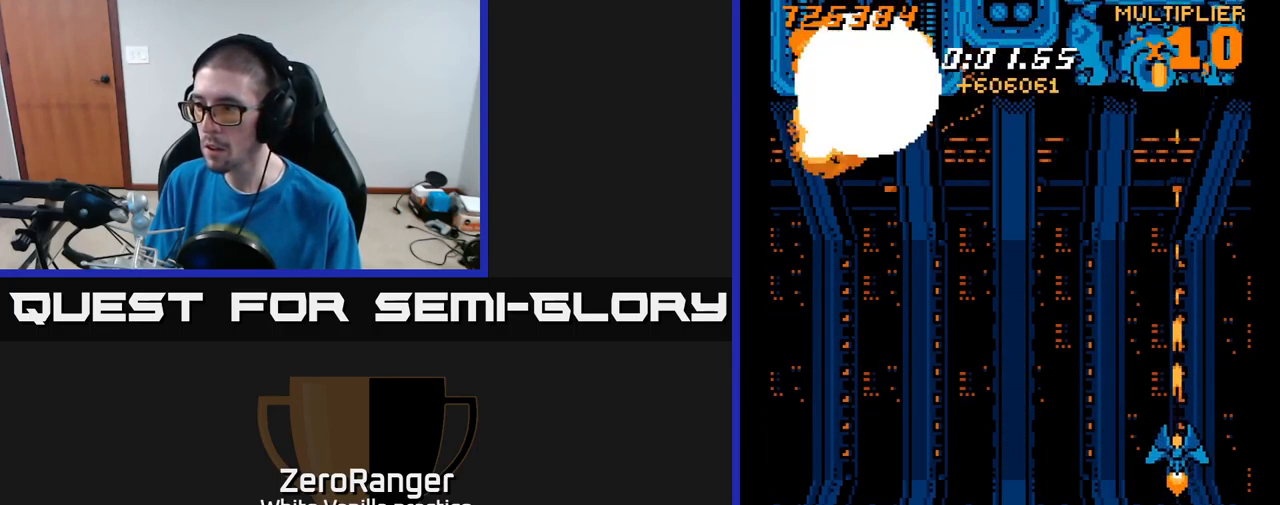
{"buttons": ["X", "DPAD_UP", "DPAD_LEFT"], "right_stick": "center", "events": [[183, "DPAD_LEFT", "down"], [233, "DPAD_UP", "up"], [250, "DPAD_DOWN", "down"], [267, "DPAD_LEFT", "up"], [317, "X", "down"], [350, "A", "up"], [367, "DPAD_LEFT", "down"], [383, "DPAD_DOWN", "up"], [417, "DPAD_UP", "down"]]}
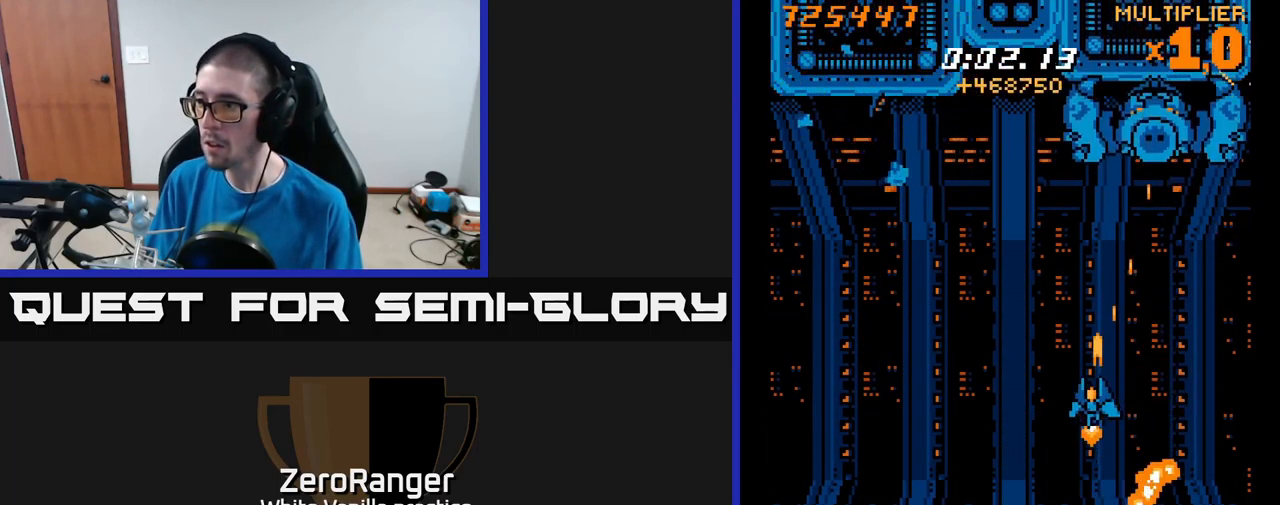
{"buttons": ["A", "DPAD_UP", "DPAD_LEFT"], "right_stick": "center", "events": [[17, "A", "down"], [50, "X", "up"], [133, "DPAD_LEFT", "up"], [150, "DPAD_RIGHT", "down"], [250, "DPAD_RIGHT", "up"], [434, "DPAD_LEFT", "down"]]}
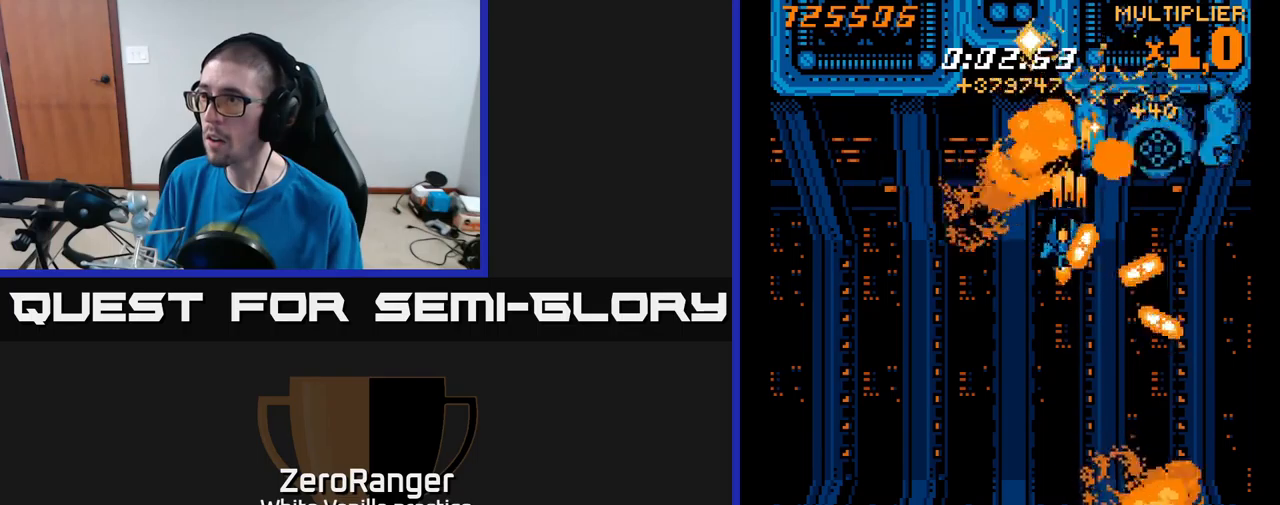
{"buttons": ["X", "DPAD_DOWN", "DPAD_LEFT"], "right_stick": "center", "events": [[17, "DPAD_UP", "up"], [34, "X", "down"], [84, "A", "up"], [150, "DPAD_DOWN", "down"]]}
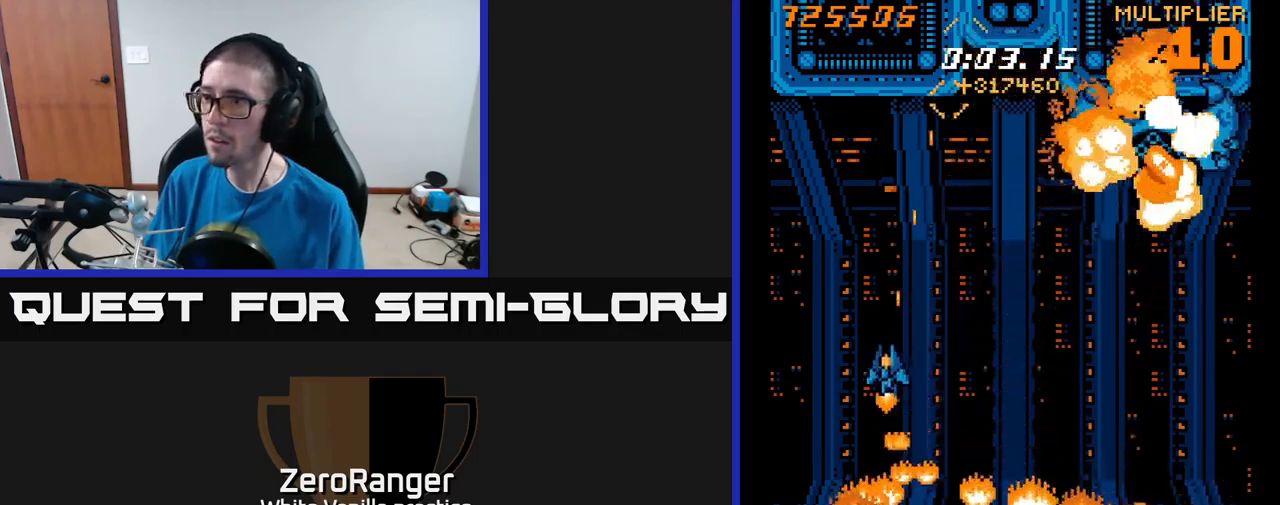
{"buttons": ["X", "DPAD_DOWN", "DPAD_LEFT"], "right_stick": "center", "events": [[17, "DPAD_DOWN", "up"], [67, "DPAD_UP", "down"], [200, "DPAD_UP", "up"], [250, "DPAD_DOWN", "down"], [467, "DPAD_LEFT", "up"], [484, "DPAD_LEFT", "down"]]}
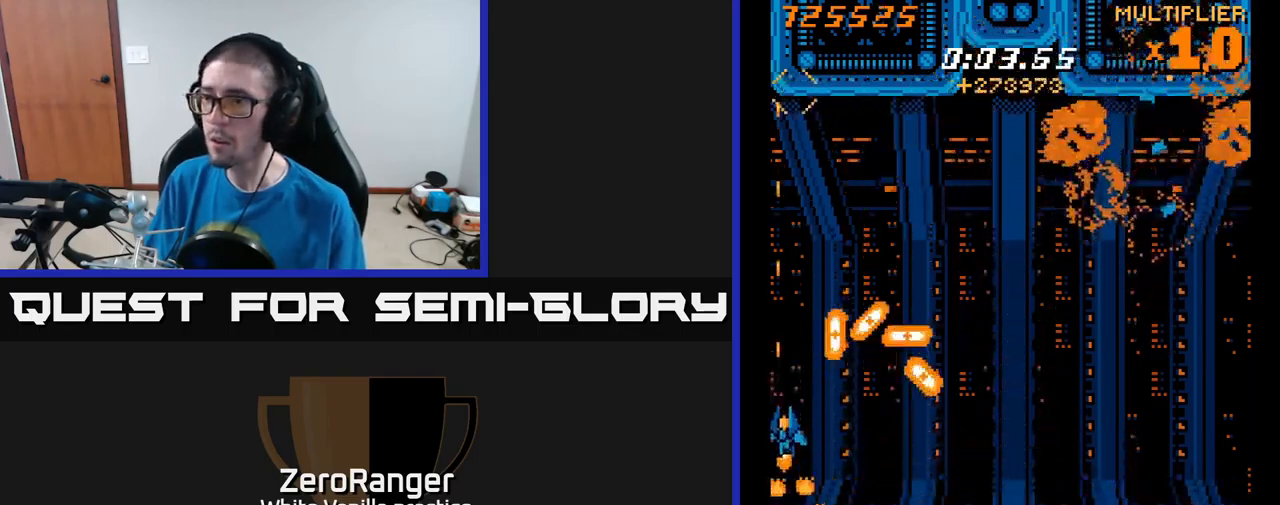
{"buttons": ["A", "X", "DPAD_UP"], "right_stick": "center", "events": [[67, "DPAD_LEFT", "up"], [184, "DPAD_RIGHT", "down"], [367, "DPAD_DOWN", "up"], [384, "DPAD_RIGHT", "up"], [400, "DPAD_UP", "down"], [434, "A", "down"]]}
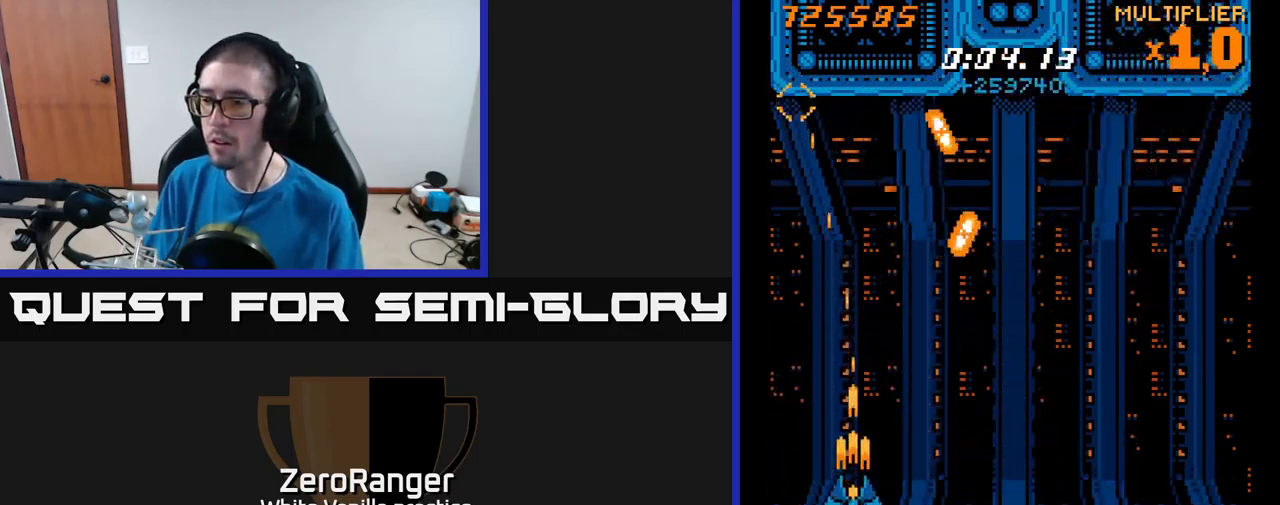
{"buttons": ["A", "DPAD_UP", "DPAD_RIGHT"], "right_stick": "center", "events": [[17, "X", "up"], [167, "DPAD_RIGHT", "down"]]}
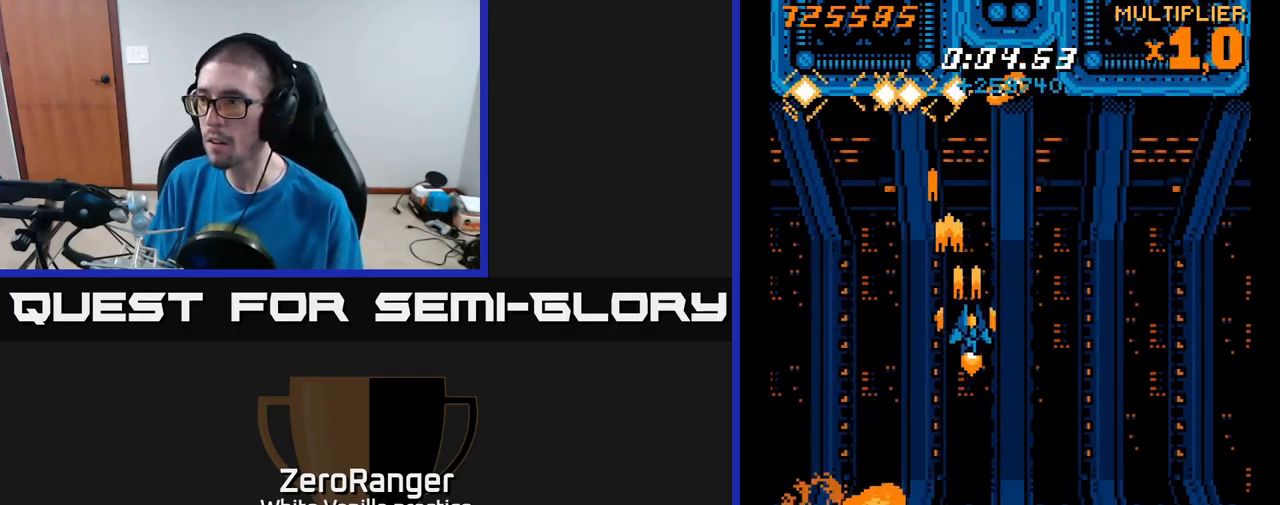
{"buttons": ["X", "DPAD_RIGHT"], "right_stick": "center", "events": [[250, "X", "down"], [317, "A", "up"], [334, "DPAD_UP", "up"]]}
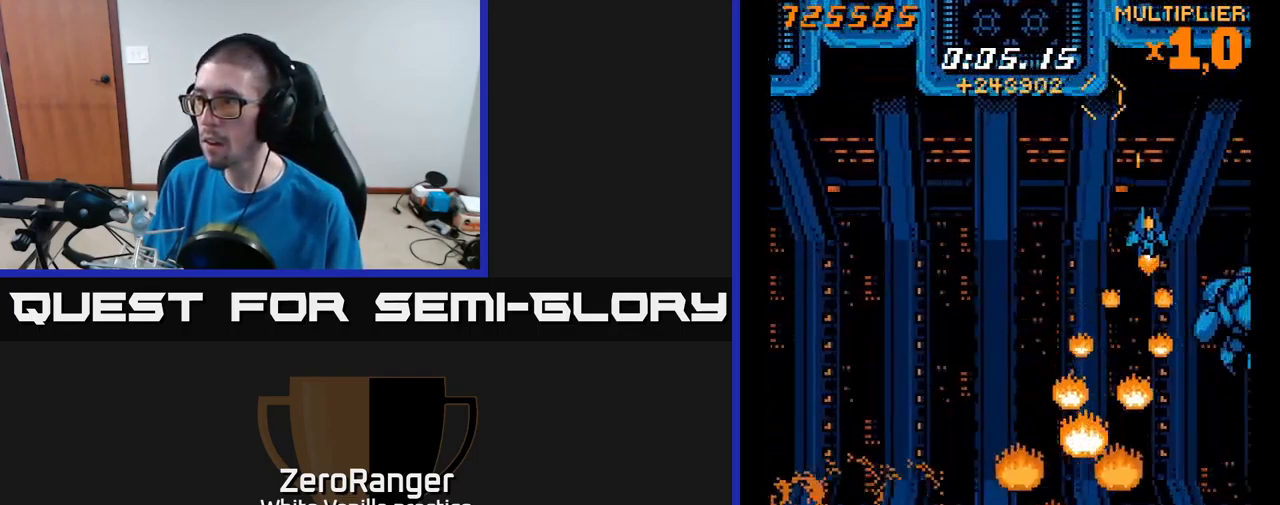
{"buttons": ["X"], "right_stick": "center", "events": [[300, "DPAD_RIGHT", "up"], [367, "DPAD_LEFT", "down"], [367, "DPAD_UP", "down"], [400, "DPAD_UP", "up"], [417, "DPAD_LEFT", "up"]]}
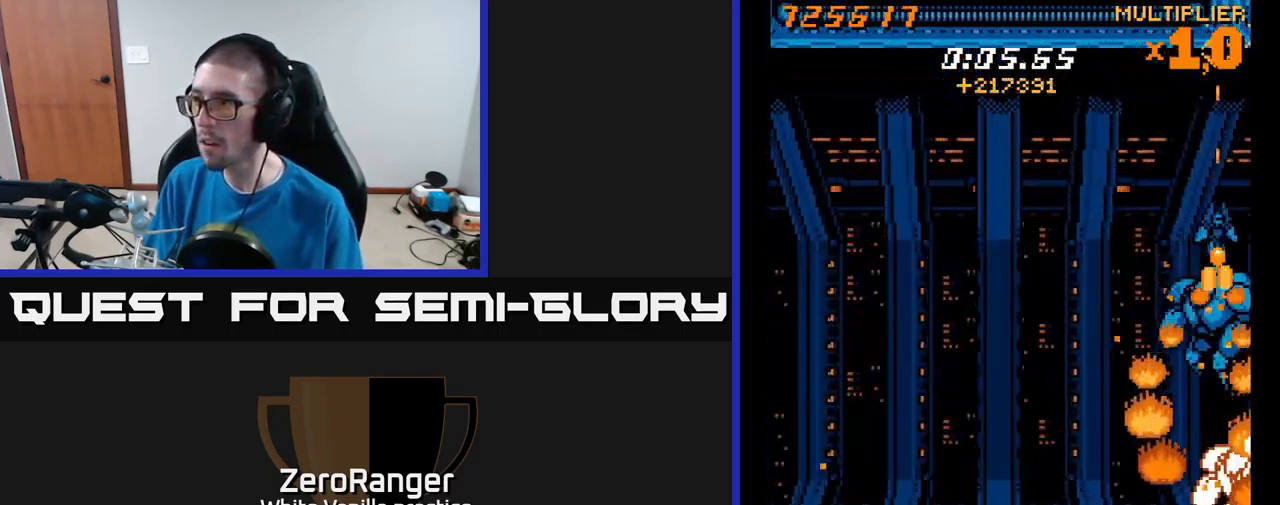
{"buttons": ["X", "DPAD_DOWN"], "right_stick": "center", "events": [[234, "DPAD_LEFT", "down"], [267, "DPAD_DOWN", "down"], [334, "DPAD_LEFT", "up"]]}
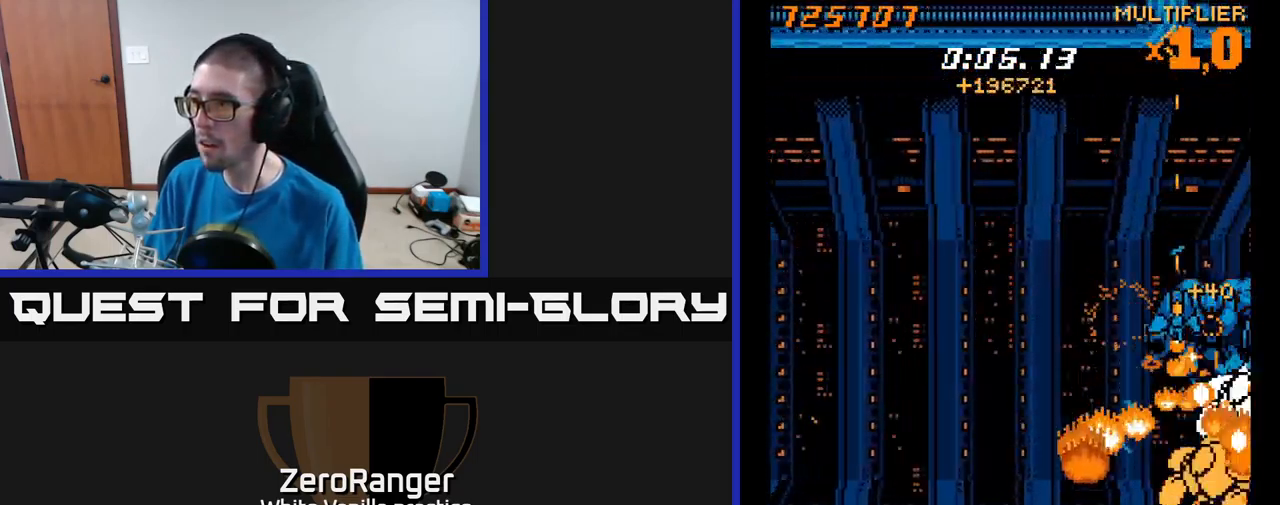
{"buttons": ["X", "DPAD_UP", "DPAD_RIGHT"], "right_stick": "center", "events": [[167, "DPAD_DOWN", "up"], [200, "DPAD_UP", "down"], [300, "DPAD_LEFT", "down"], [417, "DPAD_LEFT", "up"], [467, "DPAD_RIGHT", "down"]]}
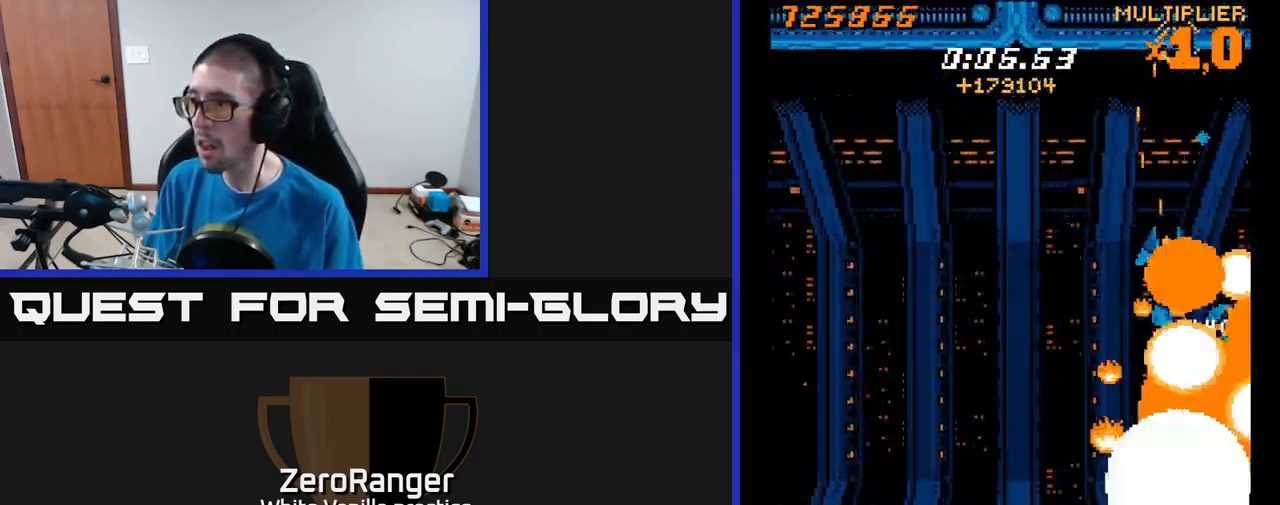
{"buttons": ["X", "DPAD_UP", "DPAD_RIGHT"], "right_stick": "center"}
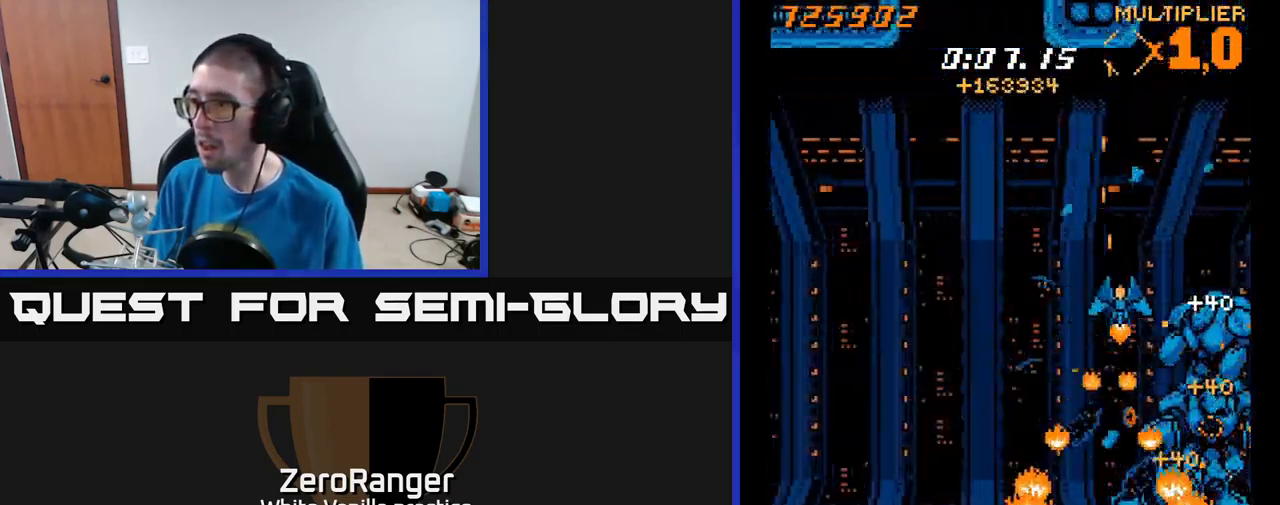
{"buttons": ["X", "DPAD_LEFT"], "right_stick": "center", "events": [[234, "DPAD_UP", "up"], [350, "DPAD_RIGHT", "up"], [384, "DPAD_LEFT", "down"], [417, "DPAD_UP", "down"], [450, "DPAD_UP", "up"]]}
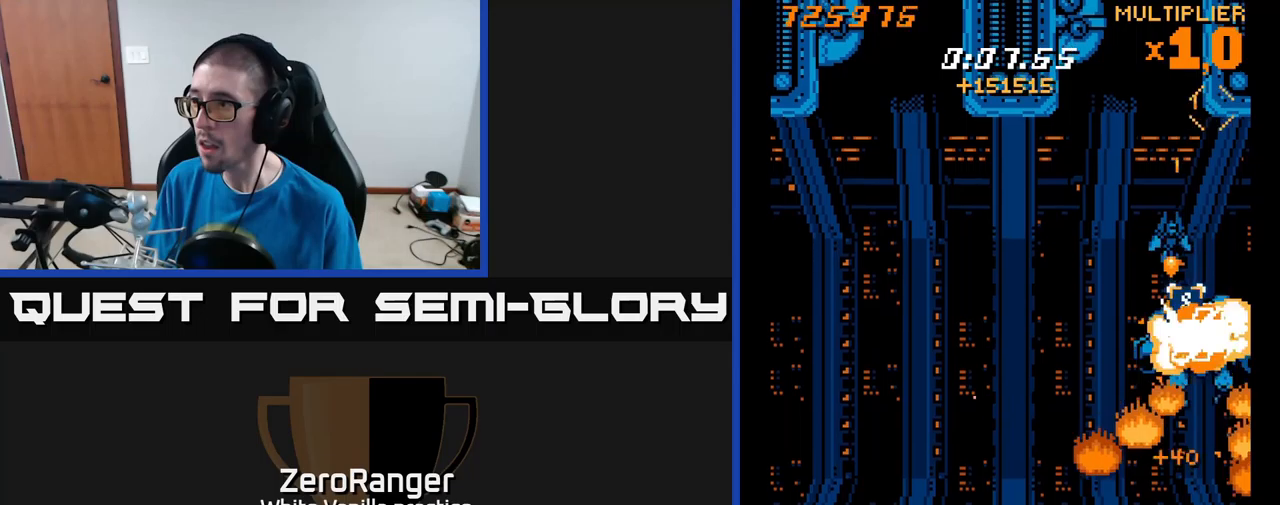
{"buttons": ["A"], "right_stick": "center", "events": [[33, "DPAD_LEFT", "up"], [133, "DPAD_LEFT", "down"], [150, "DPAD_UP", "down"], [283, "A", "down"], [316, "DPAD_LEFT", "up"], [316, "X", "up"], [466, "DPAD_UP", "up"]]}
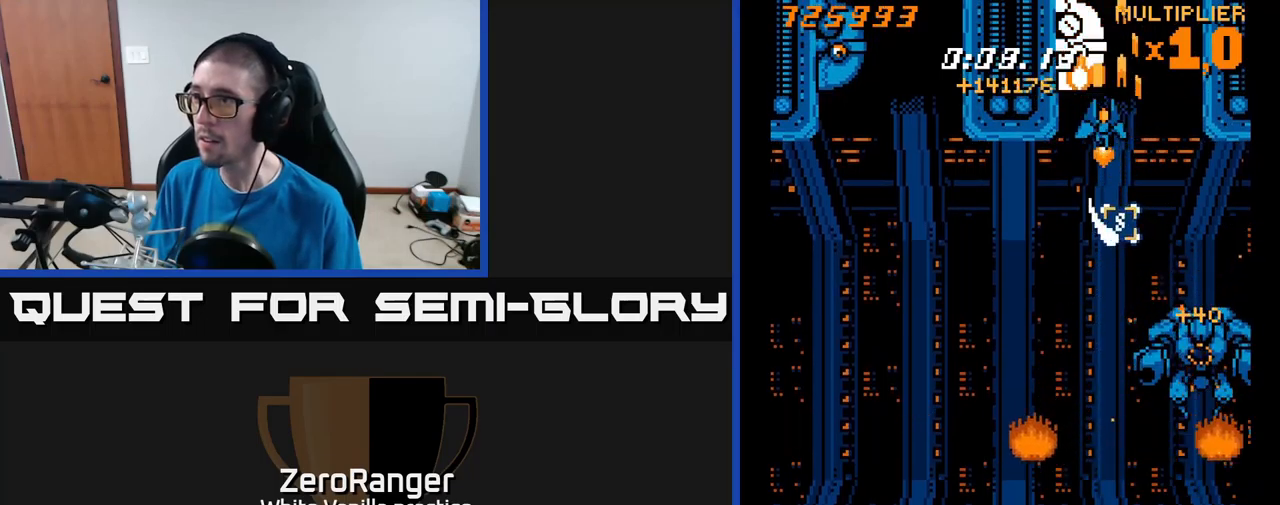
{"buttons": ["A", "DPAD_DOWN"], "right_stick": "center", "events": [[33, "DPAD_LEFT", "down"], [133, "DPAD_LEFT", "up"], [166, "DPAD_RIGHT", "down"], [166, "DPAD_UP", "down"], [183, "DPAD_RIGHT", "up"], [183, "DPAD_UP", "up"], [366, "DPAD_DOWN", "down"], [366, "DPAD_RIGHT", "down"], [416, "DPAD_RIGHT", "up"]]}
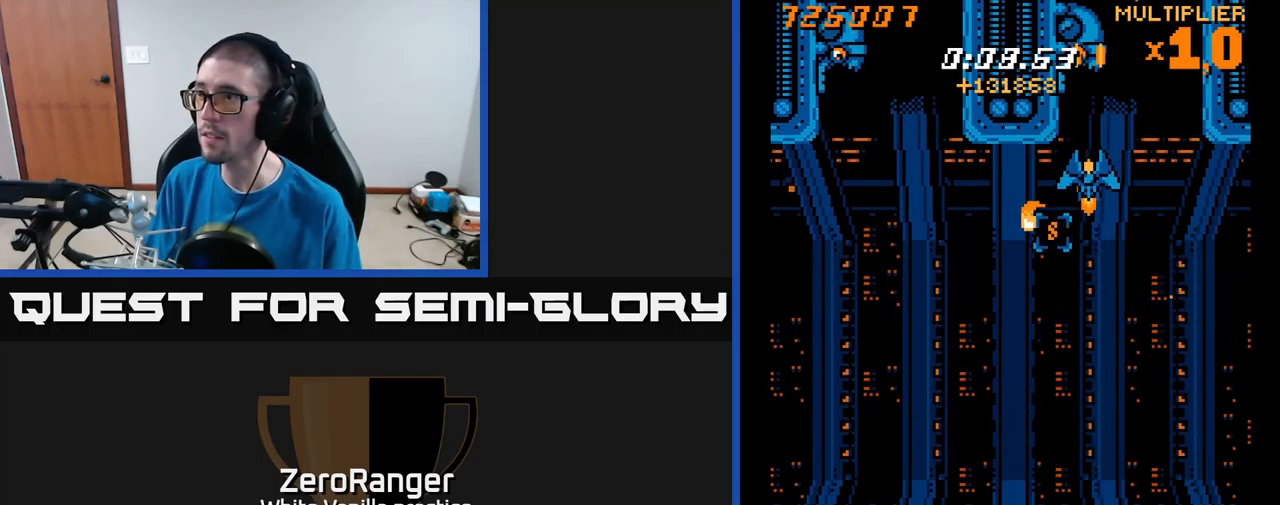
{"buttons": ["A", "DPAD_DOWN", "DPAD_LEFT"], "right_stick": "center", "events": [[266, "DPAD_LEFT", "down"]]}
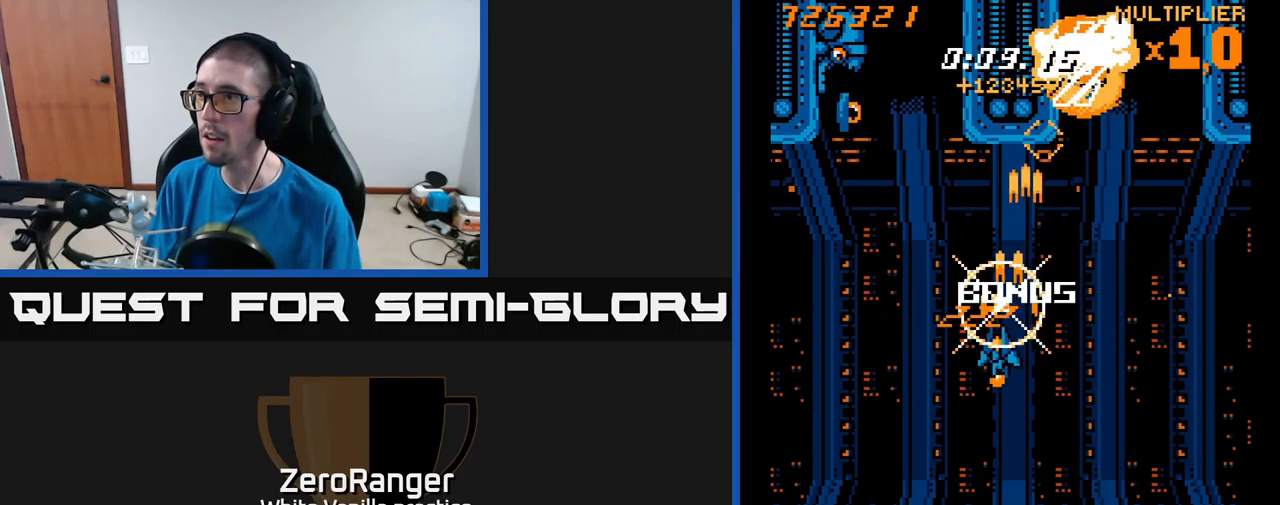
{"buttons": ["X", "DPAD_DOWN"], "right_stick": "center", "events": [[166, "X", "down"], [233, "A", "up"], [250, "DPAD_LEFT", "up"]]}
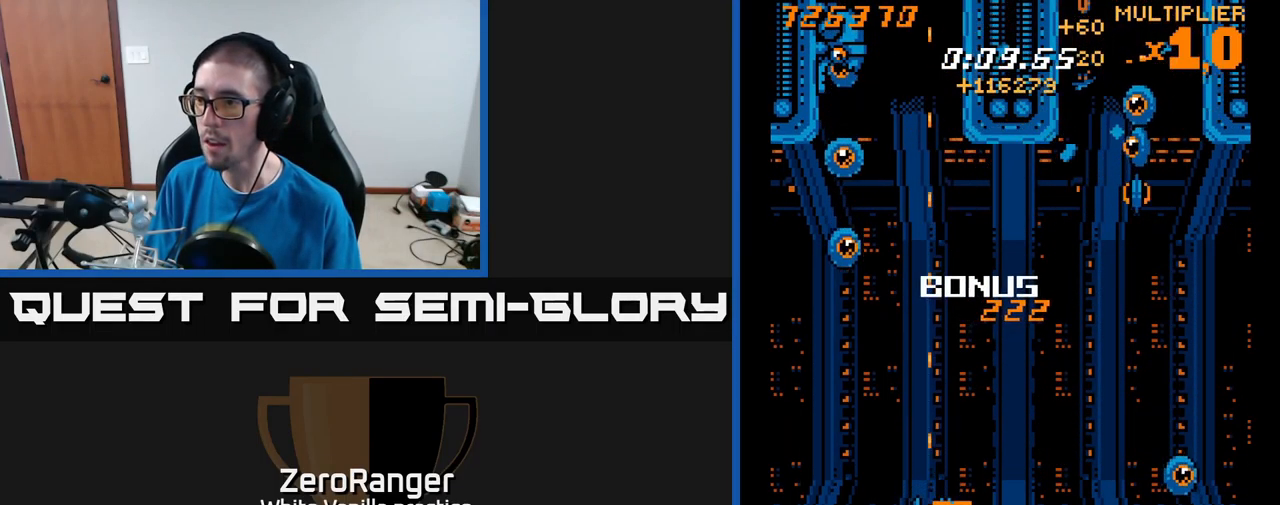
{"buttons": ["X"], "right_stick": "center", "events": [[216, "L2", "down"], [250, "L2", "up"], [266, "DPAD_DOWN", "up"]]}
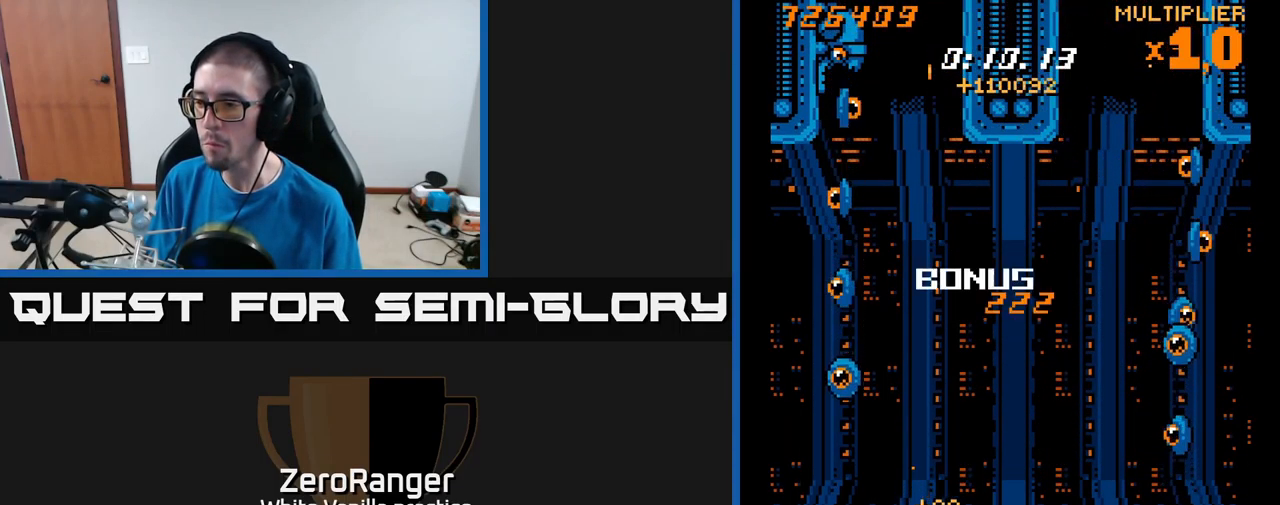
{"buttons": ["X", "DPAD_LEFT"], "right_stick": "center"}